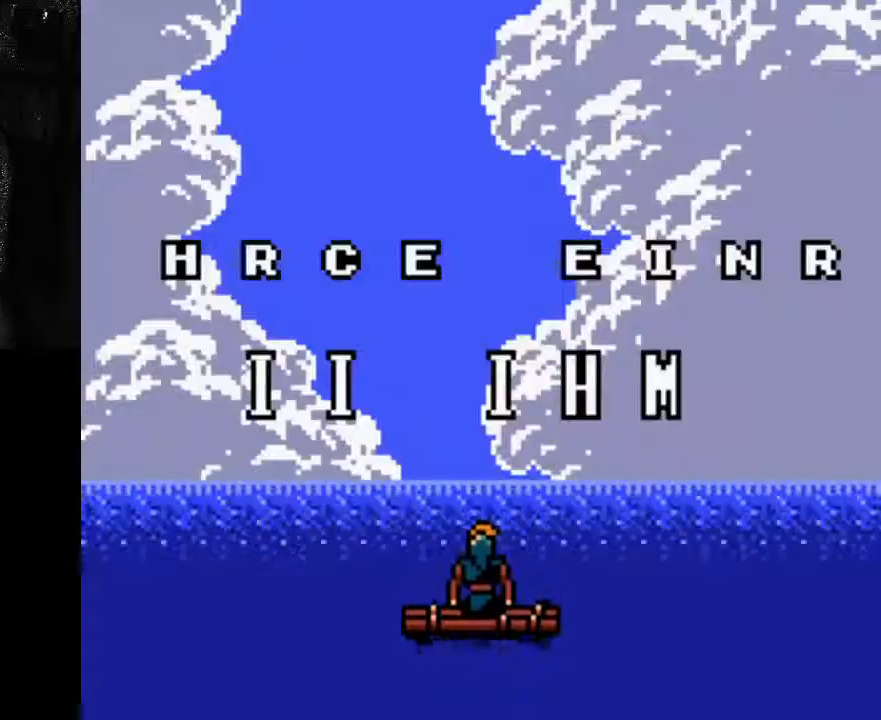
Gameplay with a controller (Xbox layout); each line is a JSON object with the inputs held at the frame after it. "events" lists button and stick changes between this image and that frame as [ms after this image, input, new state], when the widget could be followed in between. Not read: A L3 R3.
{"buttons": [], "left_stick": "center", "right_stick": "center", "events": [[33, "B", "down"], [233, "B", "up"]]}
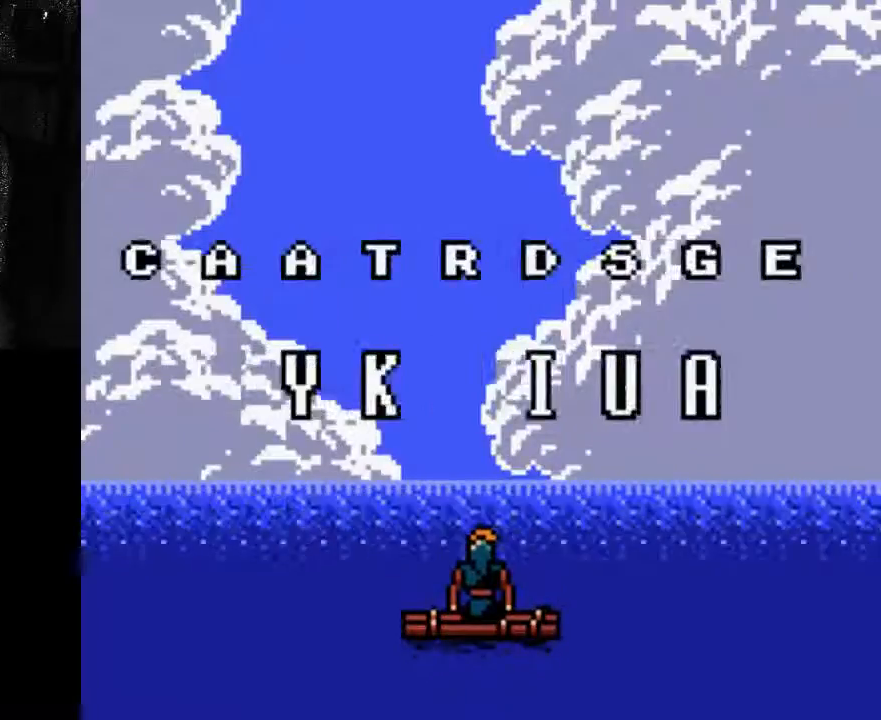
{"buttons": [], "left_stick": "center", "right_stick": "center", "events": []}
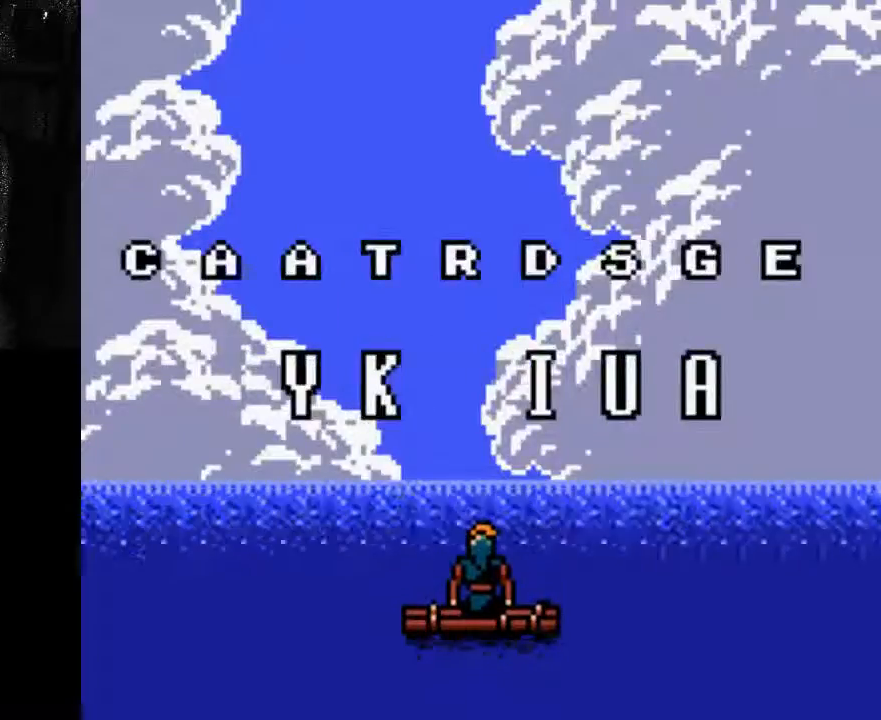
{"buttons": [], "left_stick": "center", "right_stick": "center", "events": [[300, "X", "down"], [400, "X", "up"]]}
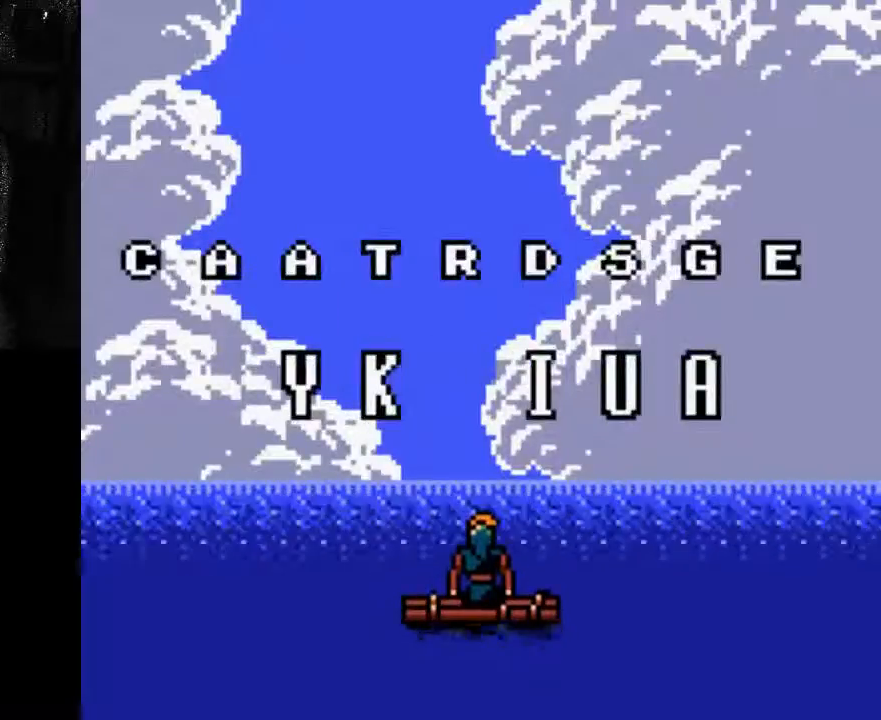
{"buttons": [], "left_stick": "center", "right_stick": "center", "events": [[300, "X", "down"], [400, "X", "up"]]}
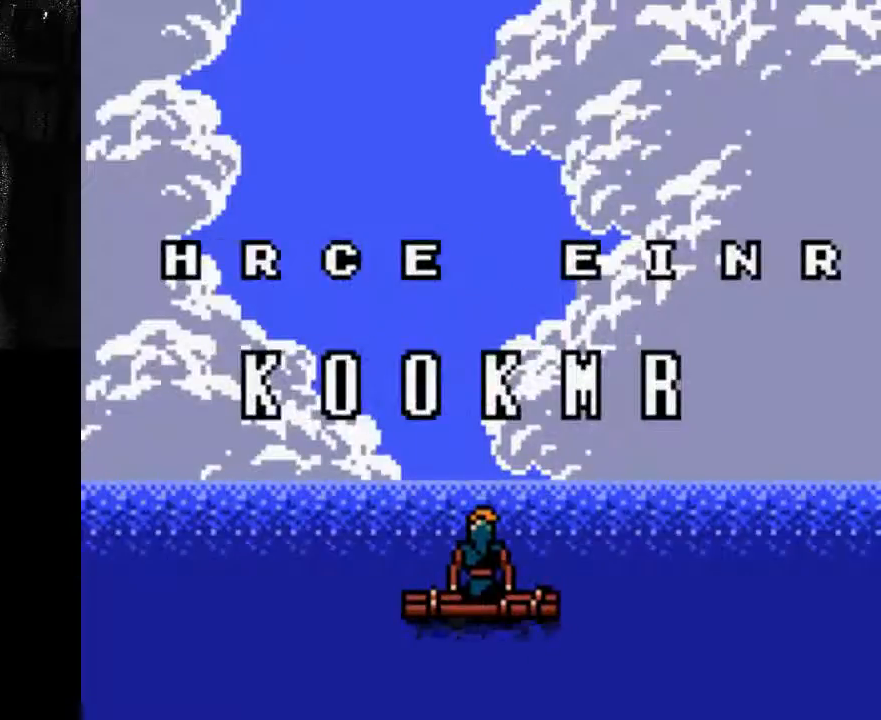
{"buttons": [], "left_stick": "center", "right_stick": "center", "events": [[300, "X", "down"], [400, "X", "up"]]}
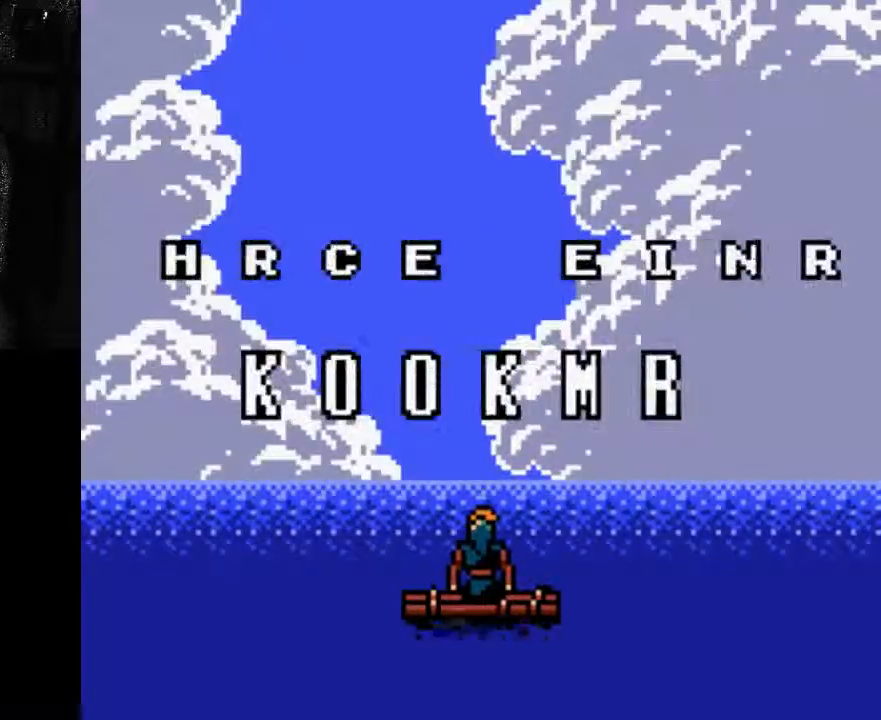
{"buttons": [], "left_stick": "center", "right_stick": "center", "events": [[167, "X", "down"], [300, "X", "up"]]}
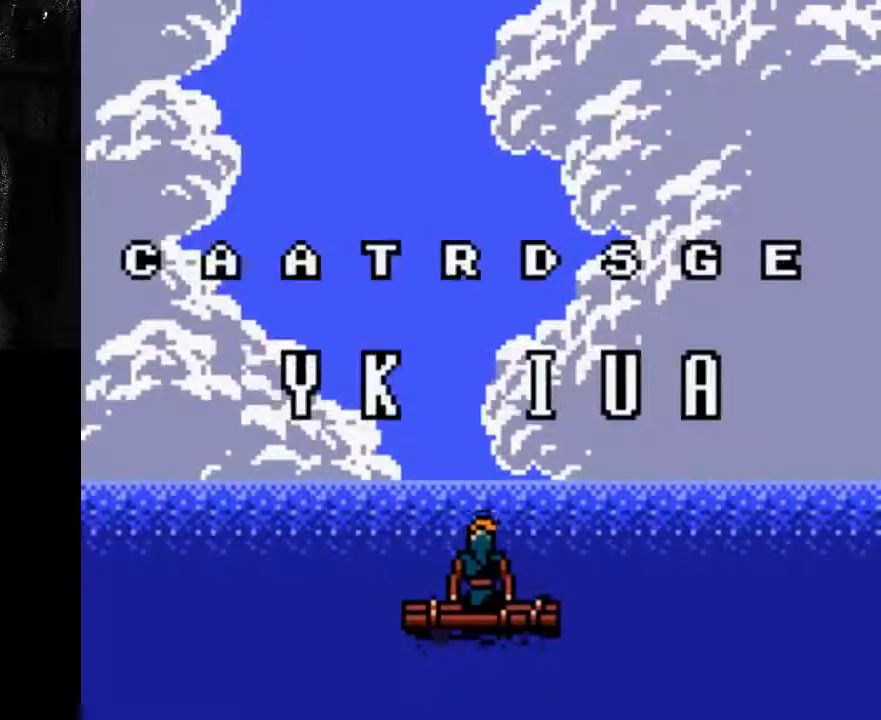
{"buttons": [], "left_stick": "center", "right_stick": "center", "events": []}
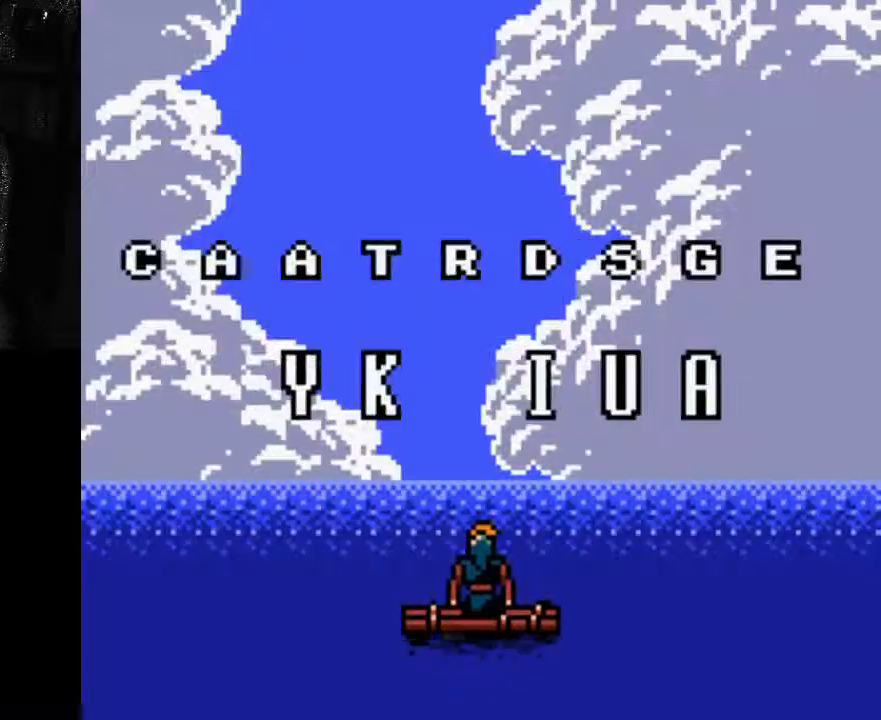
{"buttons": [], "left_stick": "center", "right_stick": "center", "events": [[300, "DPAD_RIGHT", "down"], [467, "DPAD_RIGHT", "up"]]}
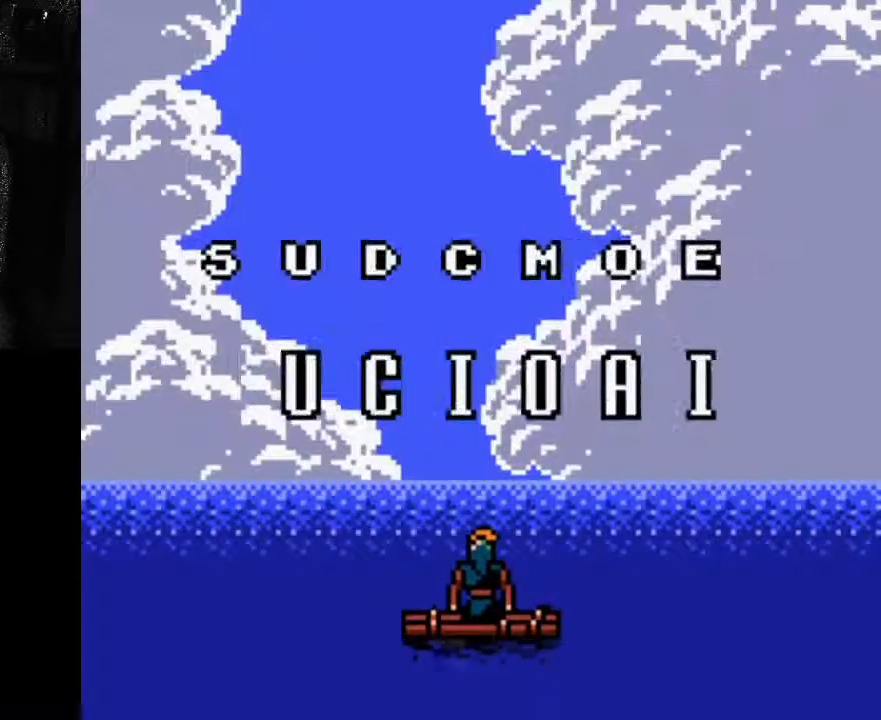
{"buttons": [], "left_stick": "center", "right_stick": "center", "events": []}
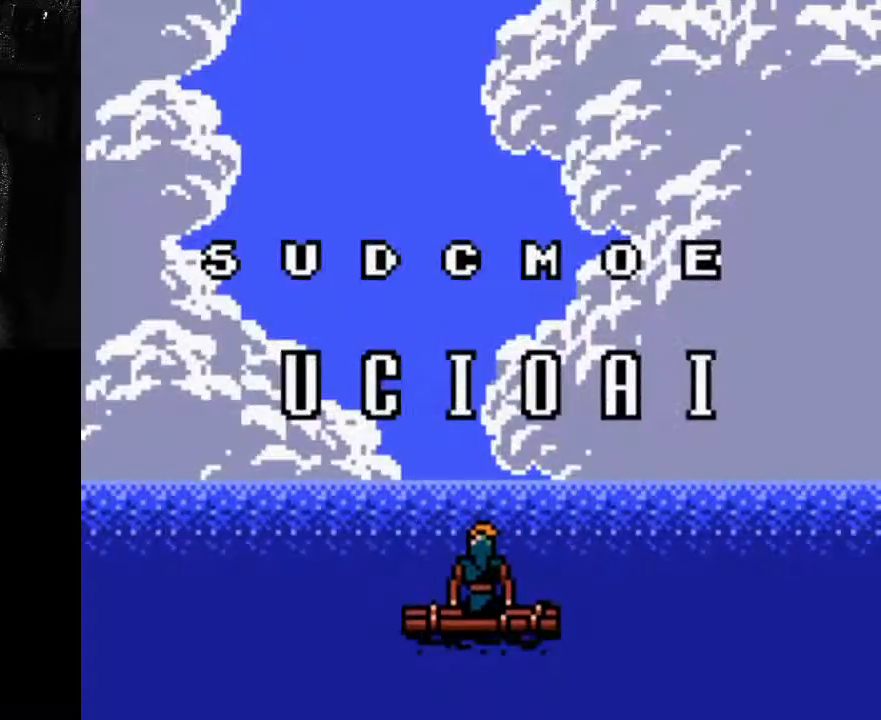
{"buttons": [], "left_stick": "center", "right_stick": "center", "events": [[233, "DPAD_RIGHT", "down"], [400, "DPAD_RIGHT", "up"]]}
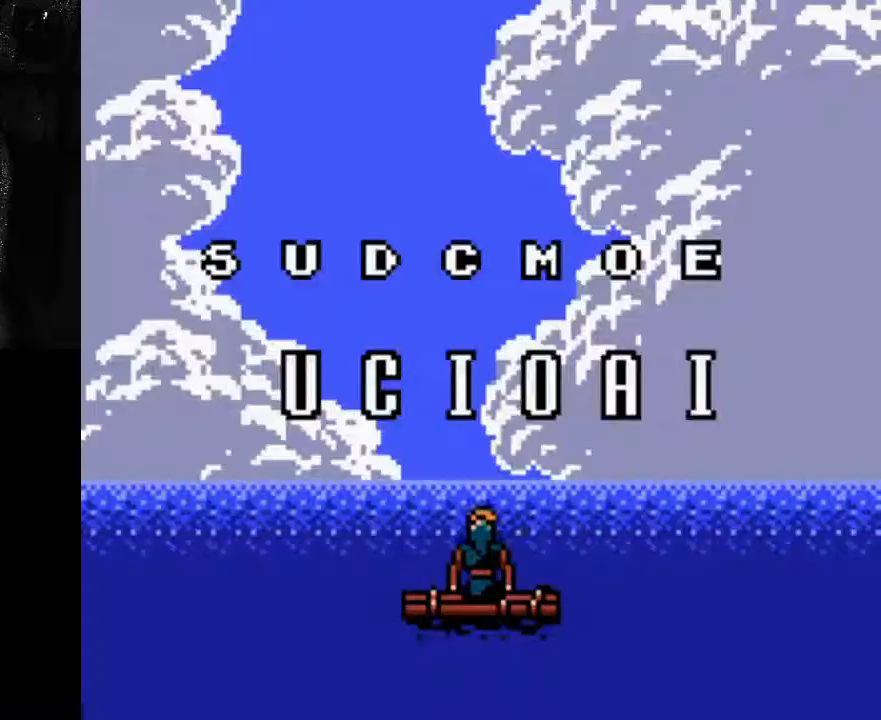
{"buttons": ["DPAD_RIGHT"], "left_stick": "center", "right_stick": "center", "events": [[500, "DPAD_RIGHT", "down"]]}
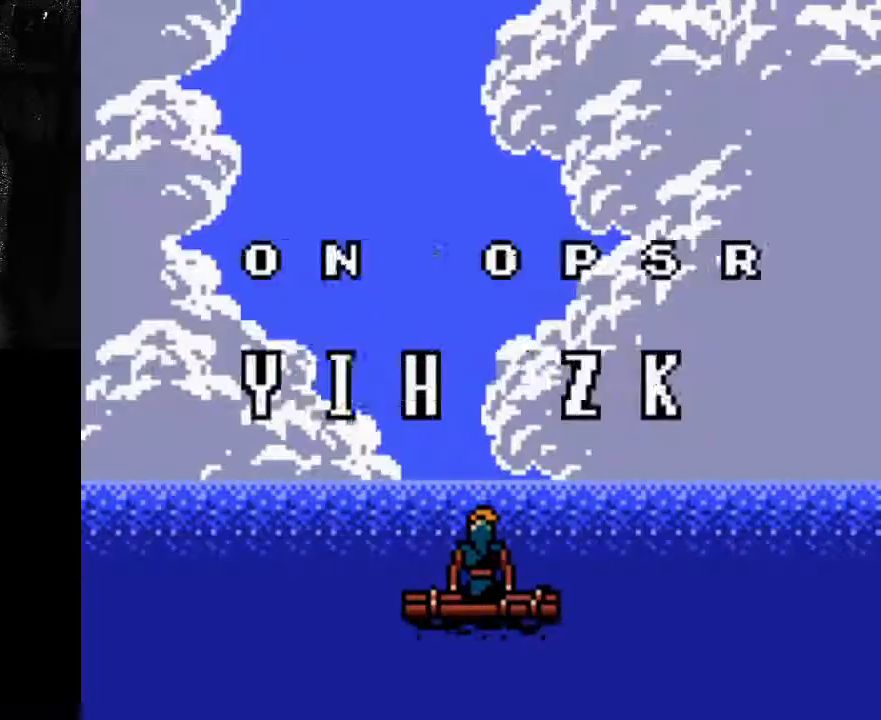
{"buttons": [], "left_stick": "center", "right_stick": "center", "events": [[100, "DPAD_RIGHT", "up"]]}
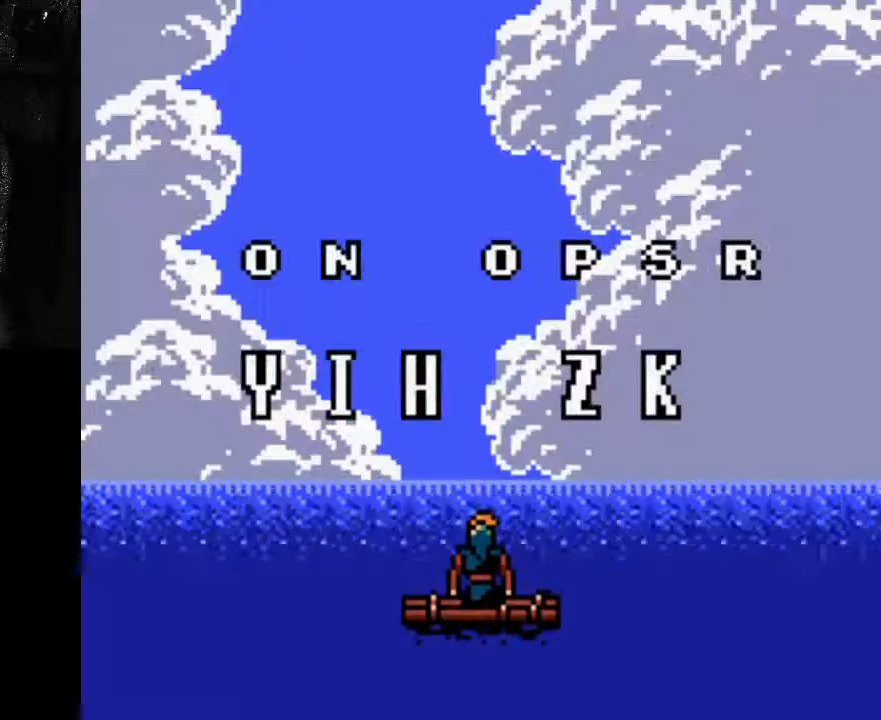
{"buttons": [], "left_stick": "center", "right_stick": "center", "events": [[233, "L2", "down"], [367, "L2", "up"]]}
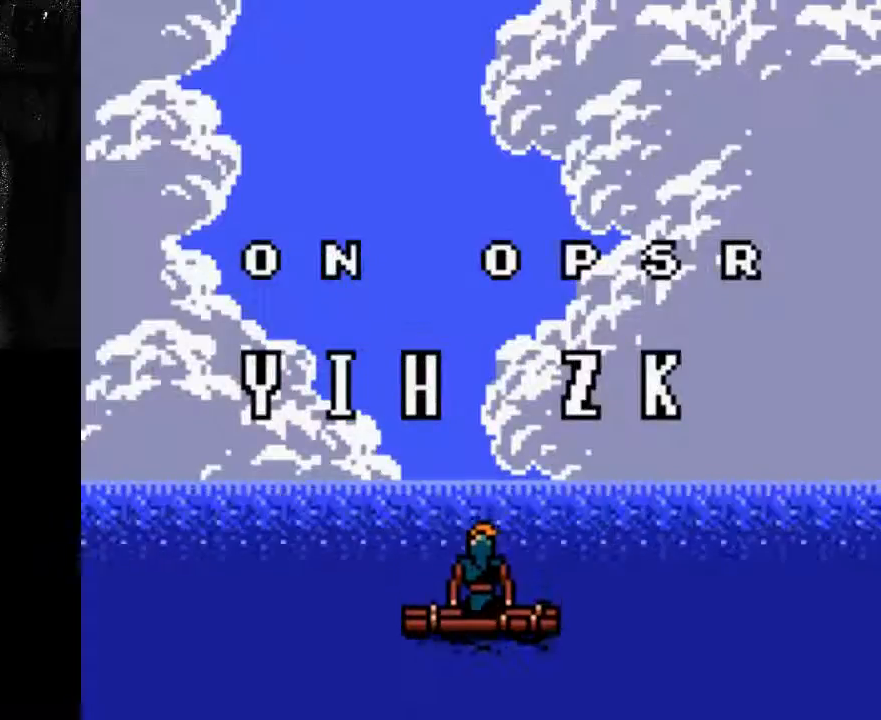
{"buttons": ["L2"], "left_stick": "center", "right_stick": "center", "events": [[100, "L2", "down"], [100, "R2", "down"], [300, "R2", "up"]]}
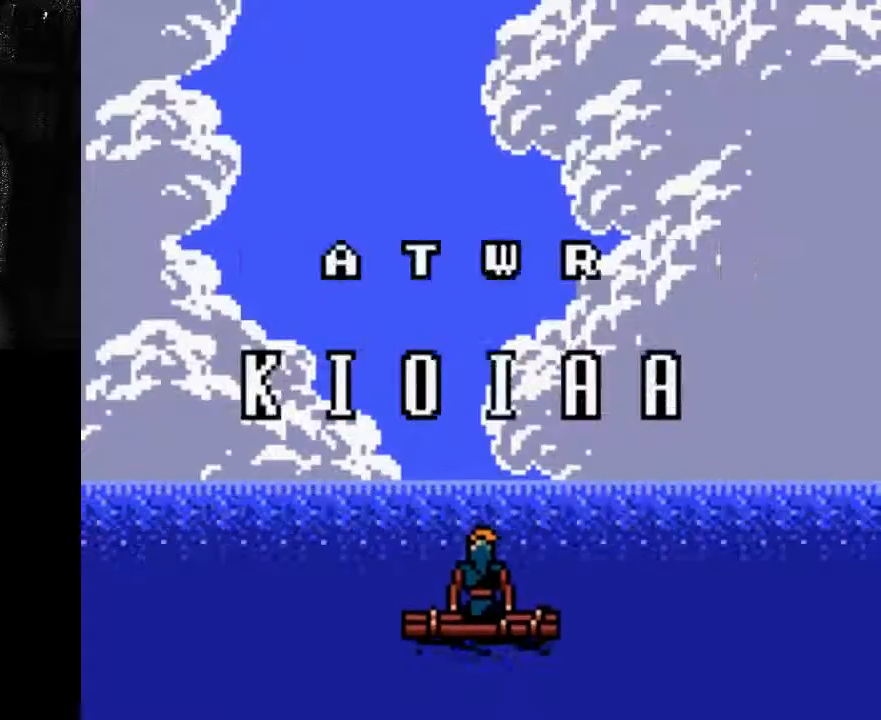
{"buttons": ["L1"], "left_stick": "center", "right_stick": "center", "events": [[33, "R2", "down"], [167, "L2", "up"], [167, "R2", "up"], [433, "L1", "down"]]}
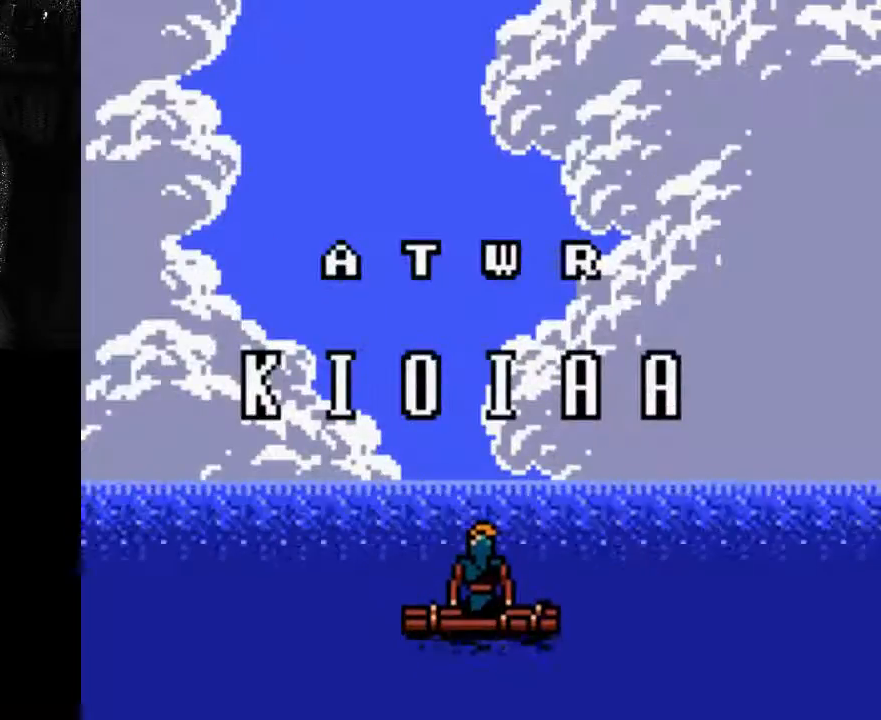
{"buttons": [], "left_stick": "center", "right_stick": "center", "events": [[33, "L1", "up"], [300, "L2", "down"], [367, "R2", "down"], [467, "L2", "up"], [467, "R2", "up"]]}
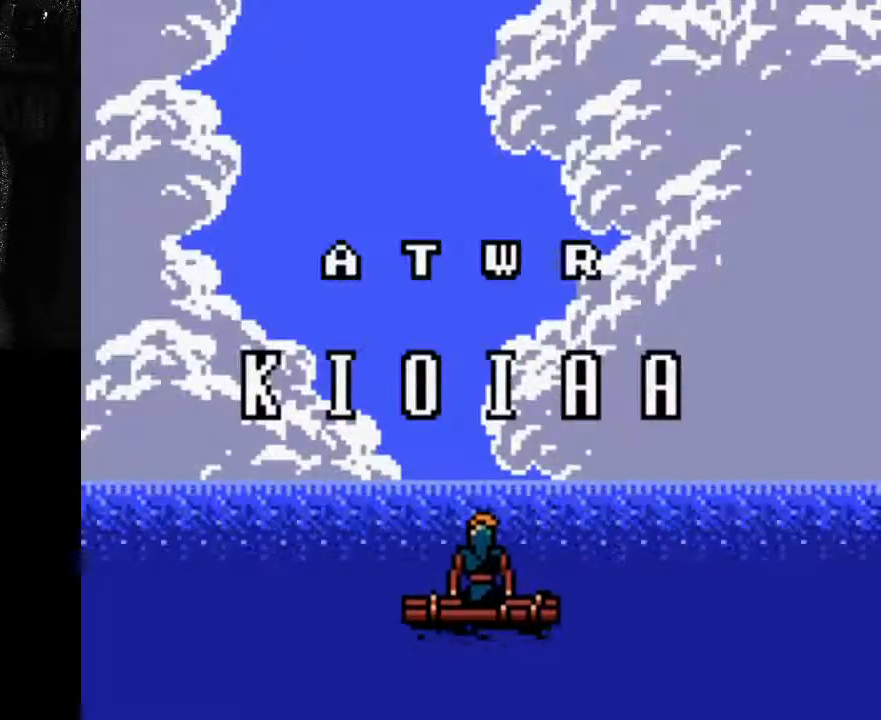
{"buttons": [], "left_stick": "center", "right_stick": "center", "events": [[233, "L1", "down"], [233, "R1", "down"], [300, "L1", "up"], [300, "R1", "up"]]}
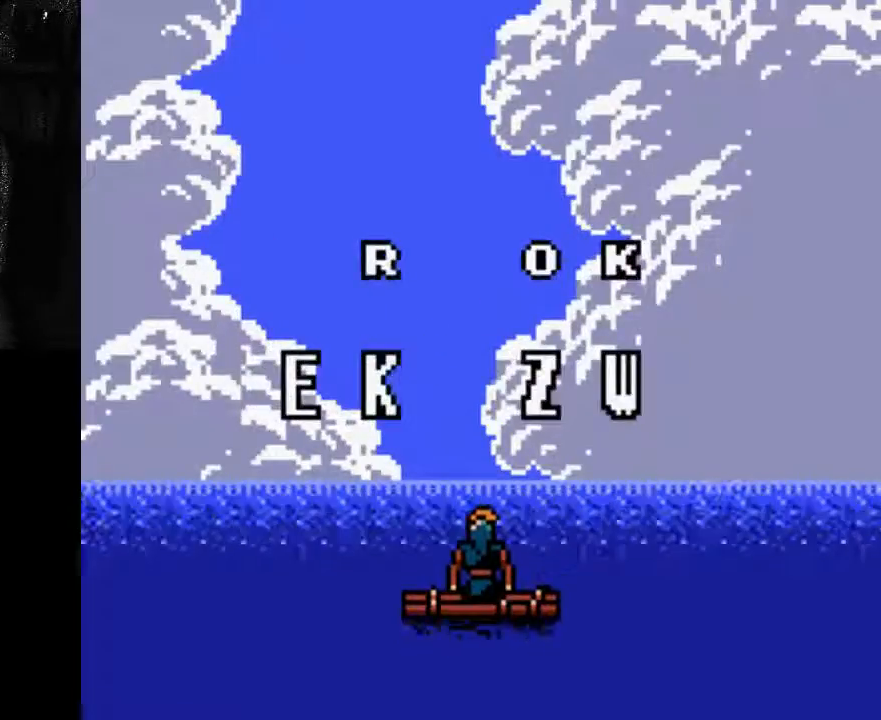
{"buttons": ["L2"], "left_stick": "center", "right_stick": "center"}
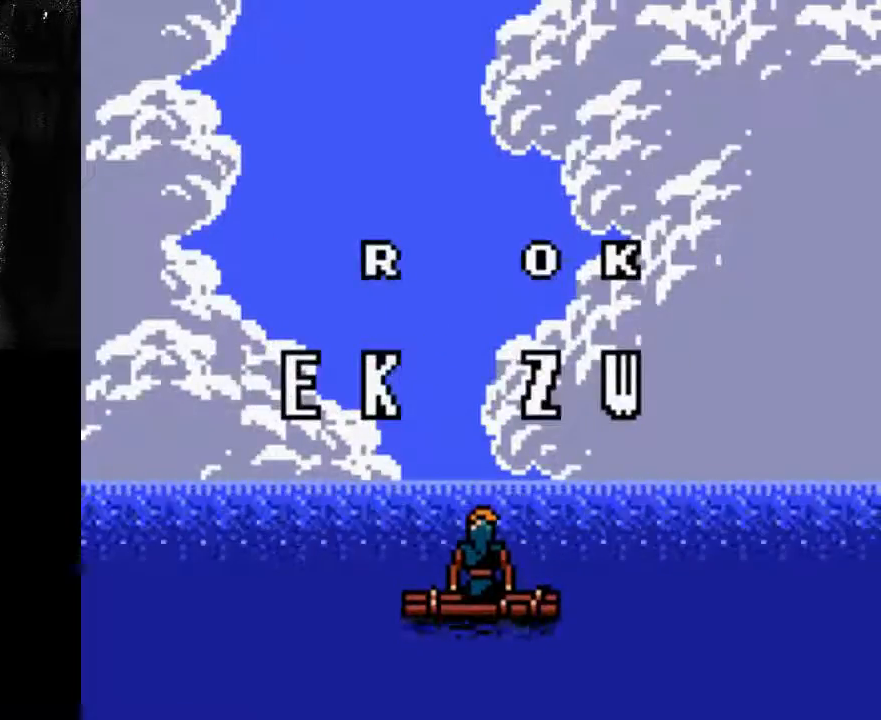
{"buttons": ["L1"], "left_stick": "center", "right_stick": "center", "events": [[33, "R2", "down"], [167, "L2", "up"], [167, "R2", "up"], [433, "L1", "down"]]}
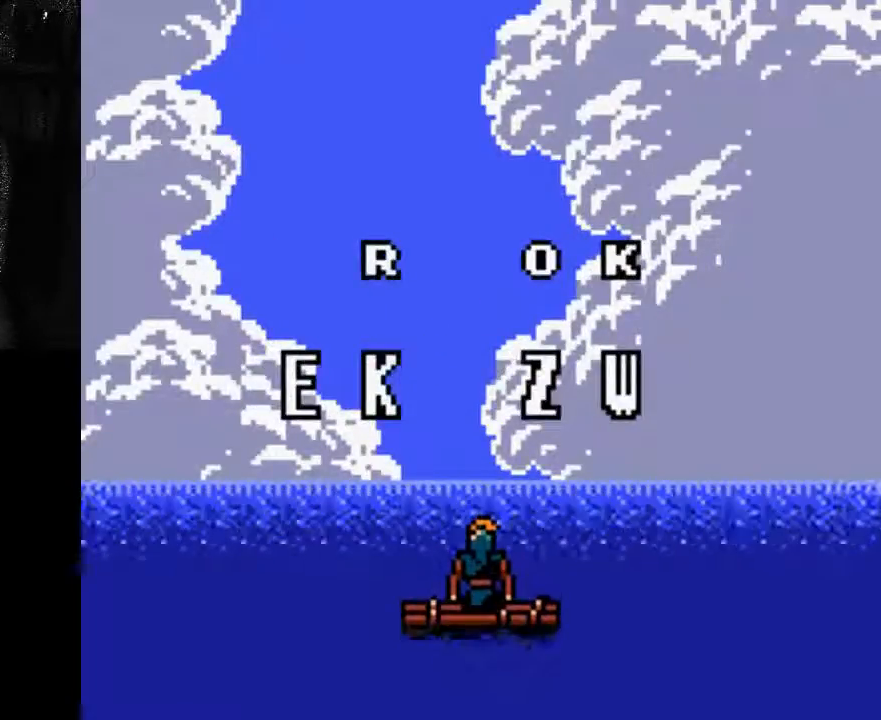
{"buttons": [], "left_stick": "center", "right_stick": "center", "events": [[33, "L1", "up"], [300, "L2", "down"], [300, "R2", "down"], [400, "R2", "up"], [467, "L2", "up"]]}
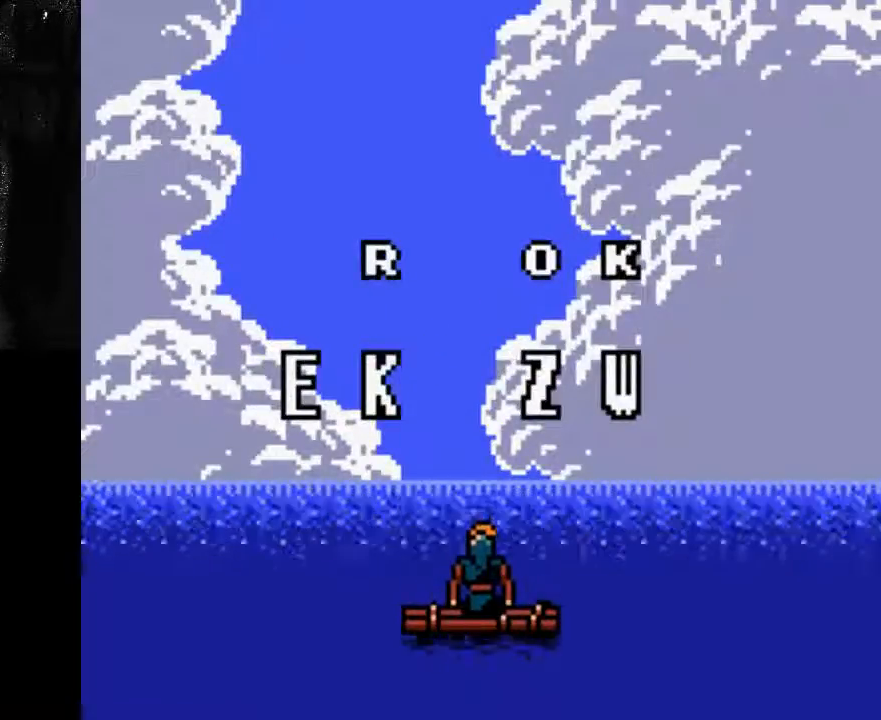
{"buttons": [], "left_stick": "center", "right_stick": "center", "events": [[233, "L1", "down"], [233, "R1", "down"], [367, "L1", "up"], [367, "R1", "up"]]}
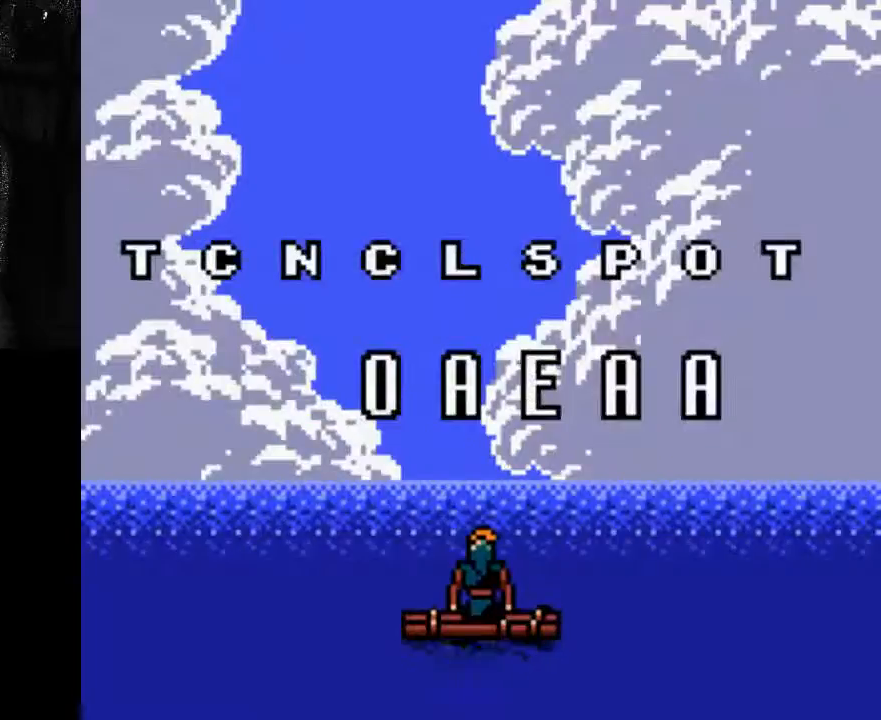
{"buttons": ["L2", "R2"], "left_stick": "center", "right_stick": "center", "events": [[100, "L1", "down"], [233, "L1", "up"], [400, "L2", "down"], [467, "R2", "down"]]}
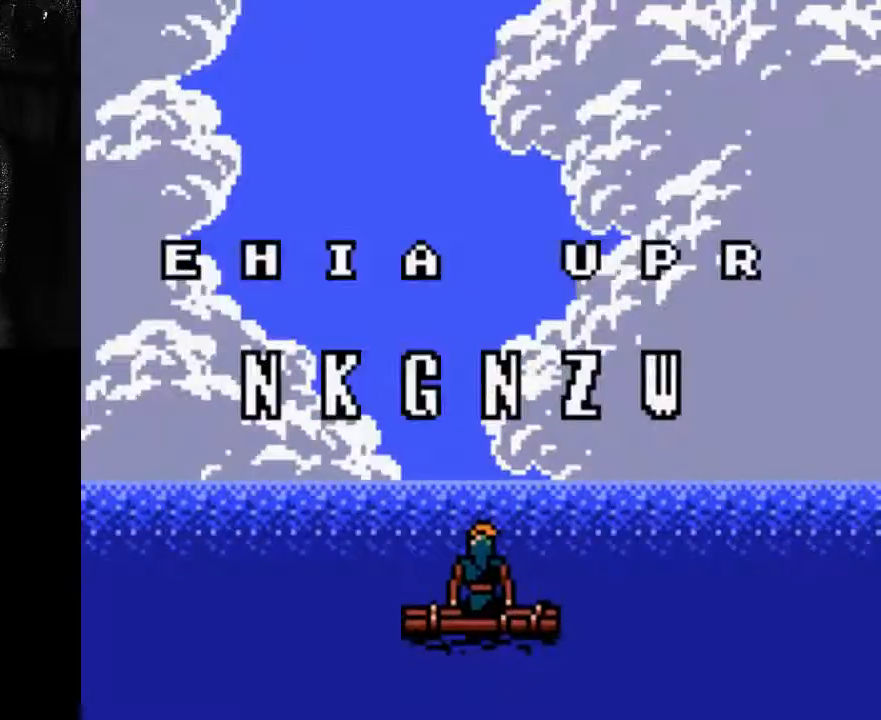
{"buttons": ["L2"], "left_stick": "center", "right_stick": "center", "events": [[100, "L2", "up"], [100, "R2", "up"], [367, "L2", "down"], [367, "R2", "down"], [467, "R2", "up"]]}
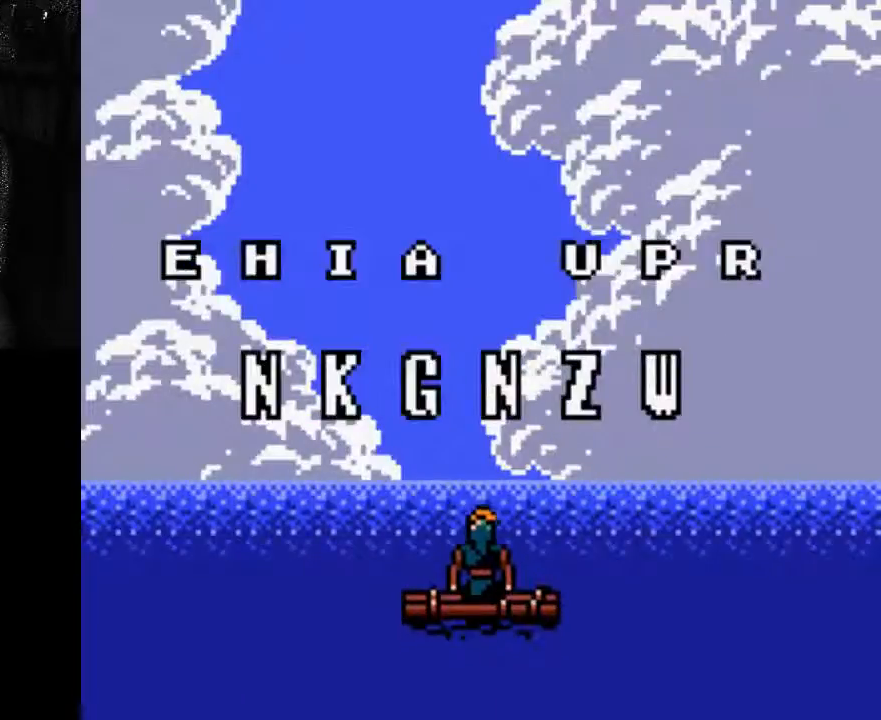
{"buttons": [], "left_stick": "center", "right_stick": "center", "events": [[33, "L2", "up"], [233, "L1", "down"], [233, "R1", "down"], [367, "R1", "up"], [400, "L1", "up"]]}
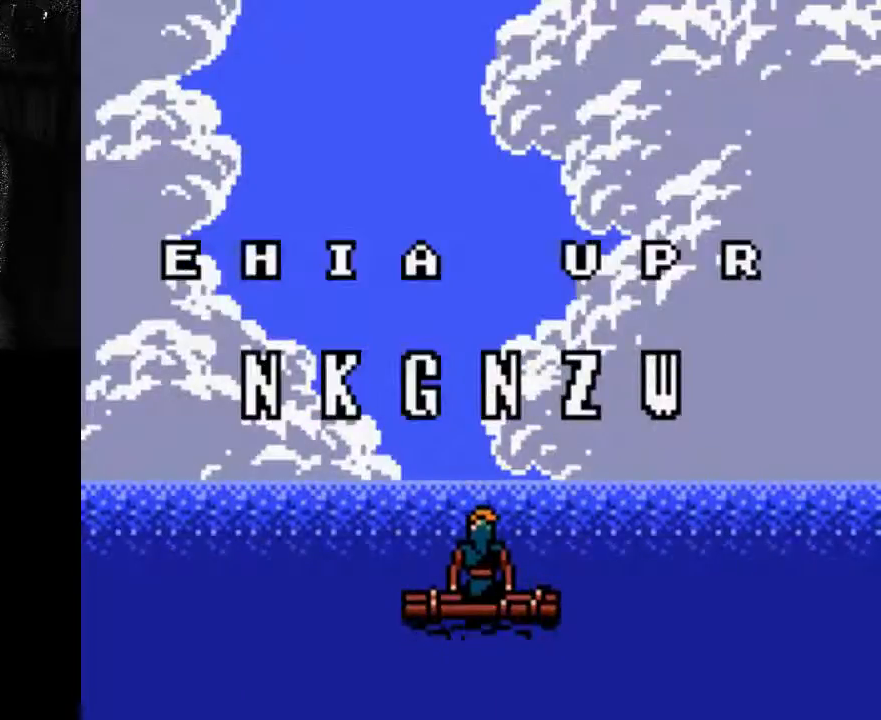
{"buttons": ["DPAD_RIGHT"], "left_stick": "center", "right_stick": "center", "events": [[400, "DPAD_RIGHT", "down"]]}
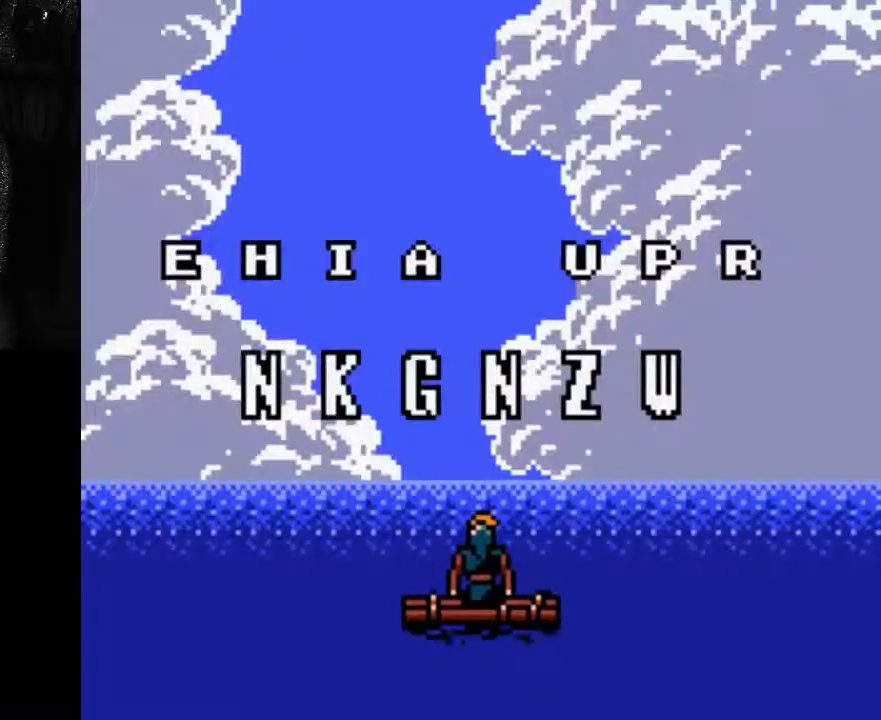
{"buttons": [], "left_stick": "center", "right_stick": "center", "events": [[100, "DPAD_RIGHT", "up"]]}